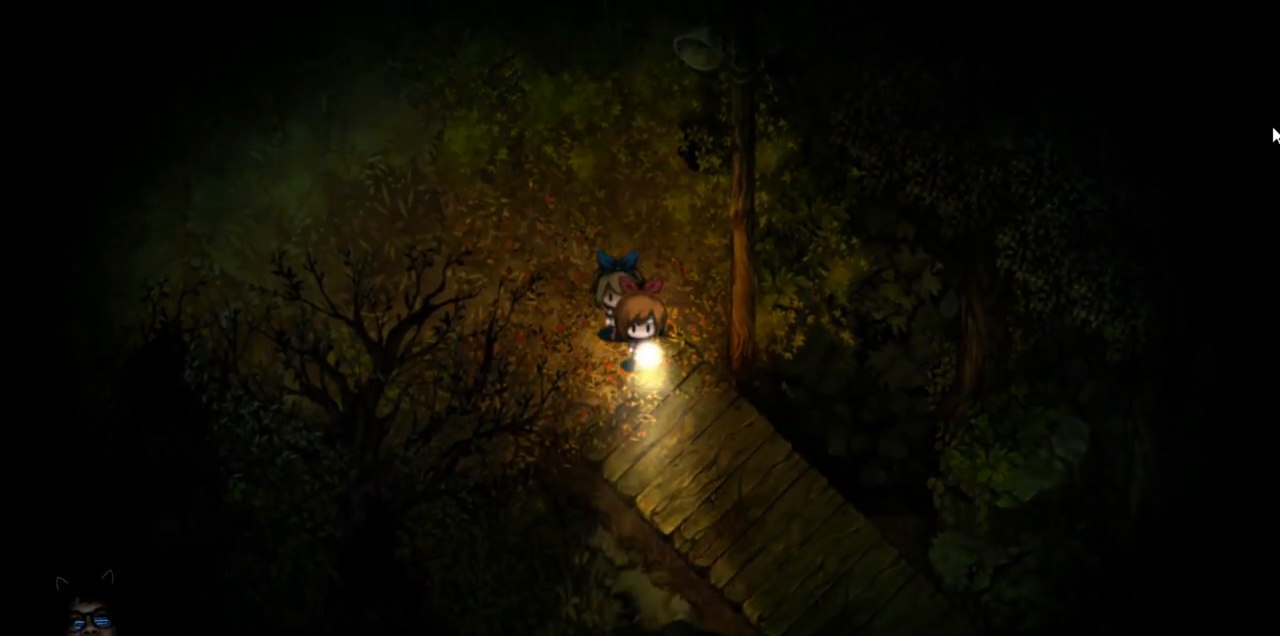
Gameplay with keyboard; each line is a JSON object with the keys held at the frame after it. "events" lists presses ("down") and releases ("up") of "down", "left", "right", "up" and "z" between this image and that frame as [ms after this image, input, new state], when the widget could be followed in between. No other keys are recorded. Mouse input is not recorded. Not read: c x.
{"keys": ["right", "z"], "events": [[150, "right", "down"], [383, "down", "up"]]}
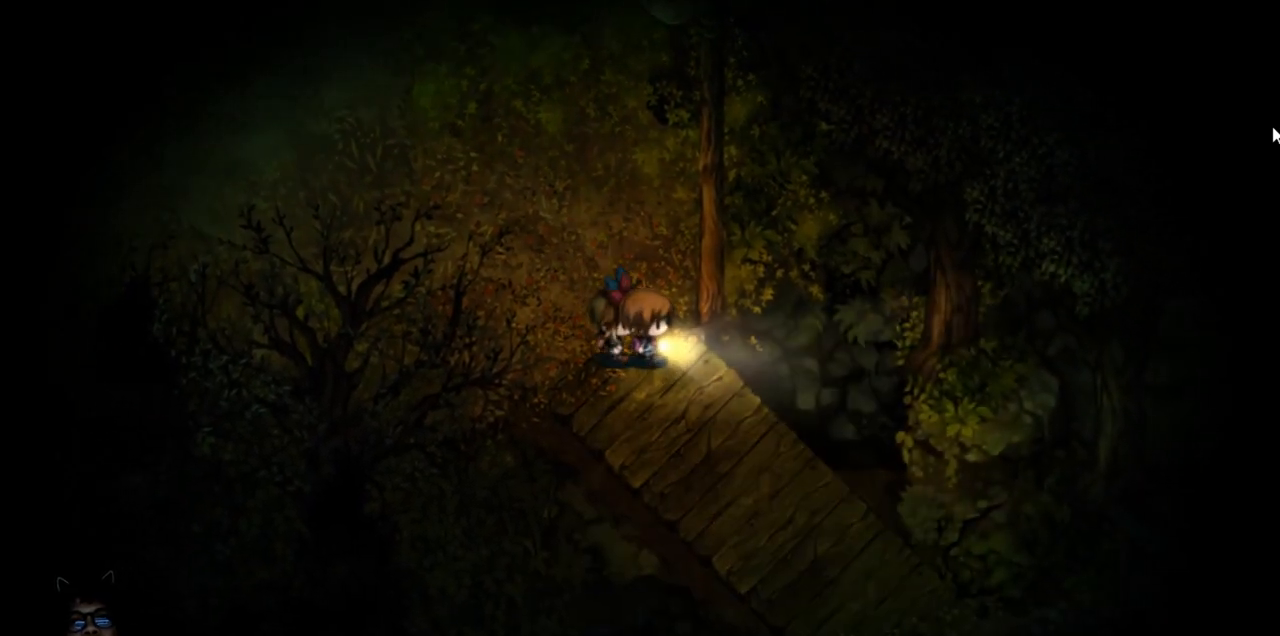
{"keys": ["down", "z"], "events": [[433, "down", "down"], [433, "right", "up"]]}
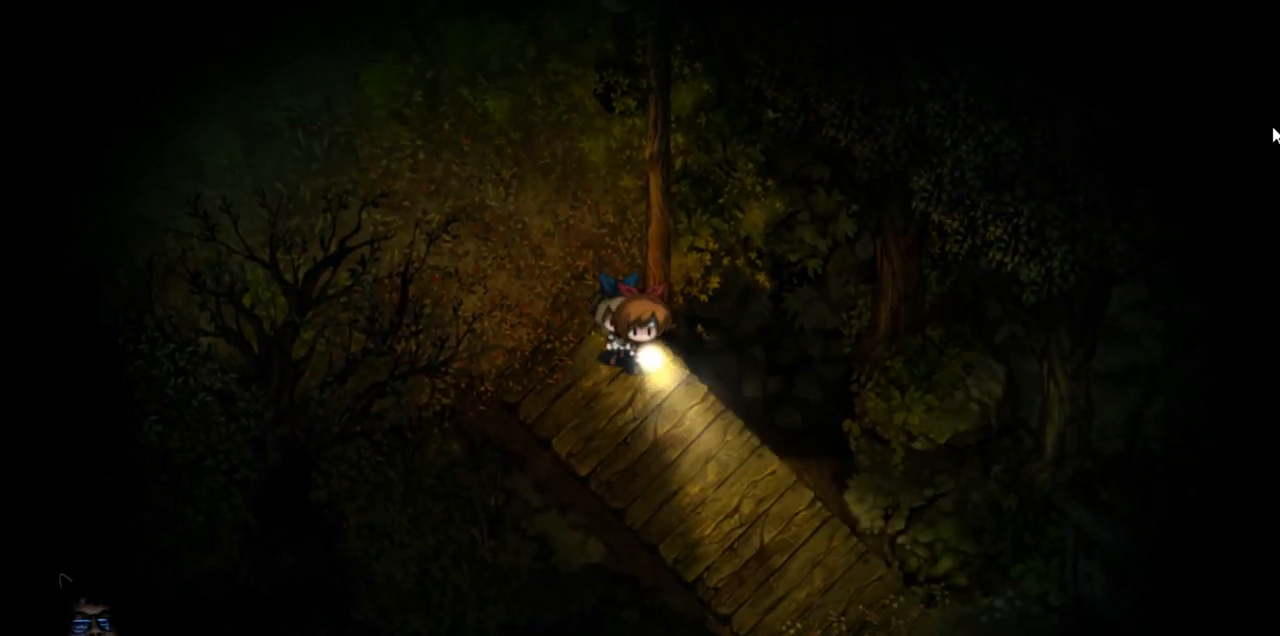
{"keys": ["z"], "events": [[167, "down", "up"]]}
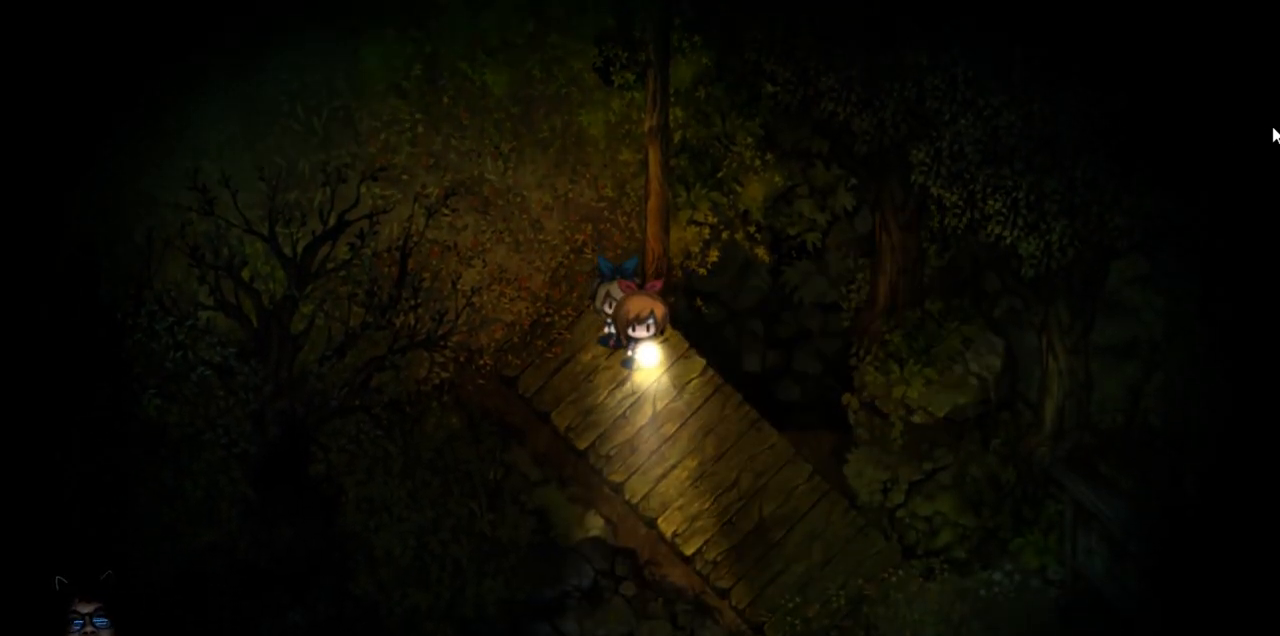
{"keys": ["down", "right", "z"], "events": [[100, "right", "down"], [117, "down", "down"]]}
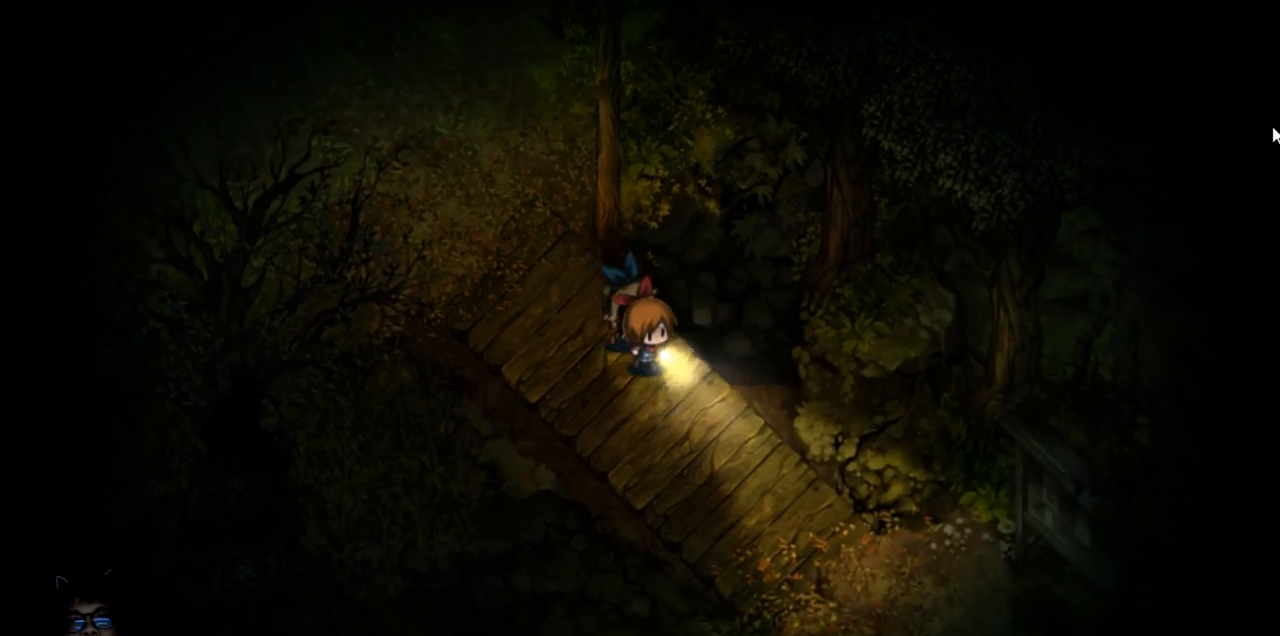
{"keys": ["z"], "events": [[167, "down", "up"], [183, "right", "up"]]}
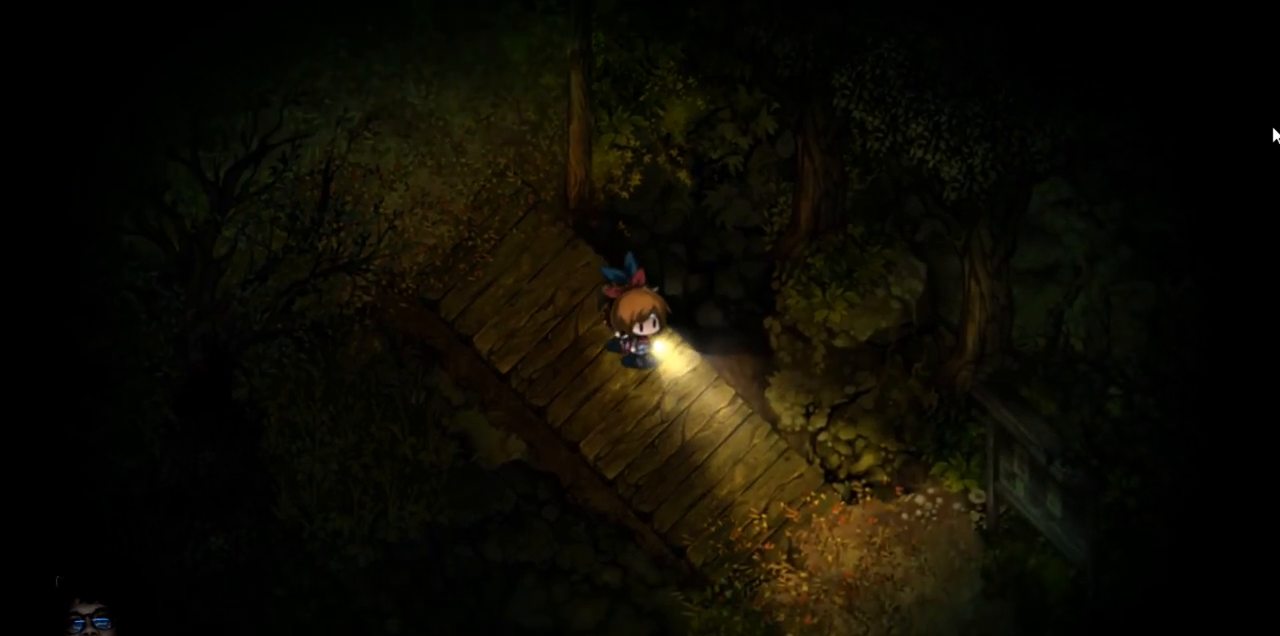
{"keys": ["z"], "events": []}
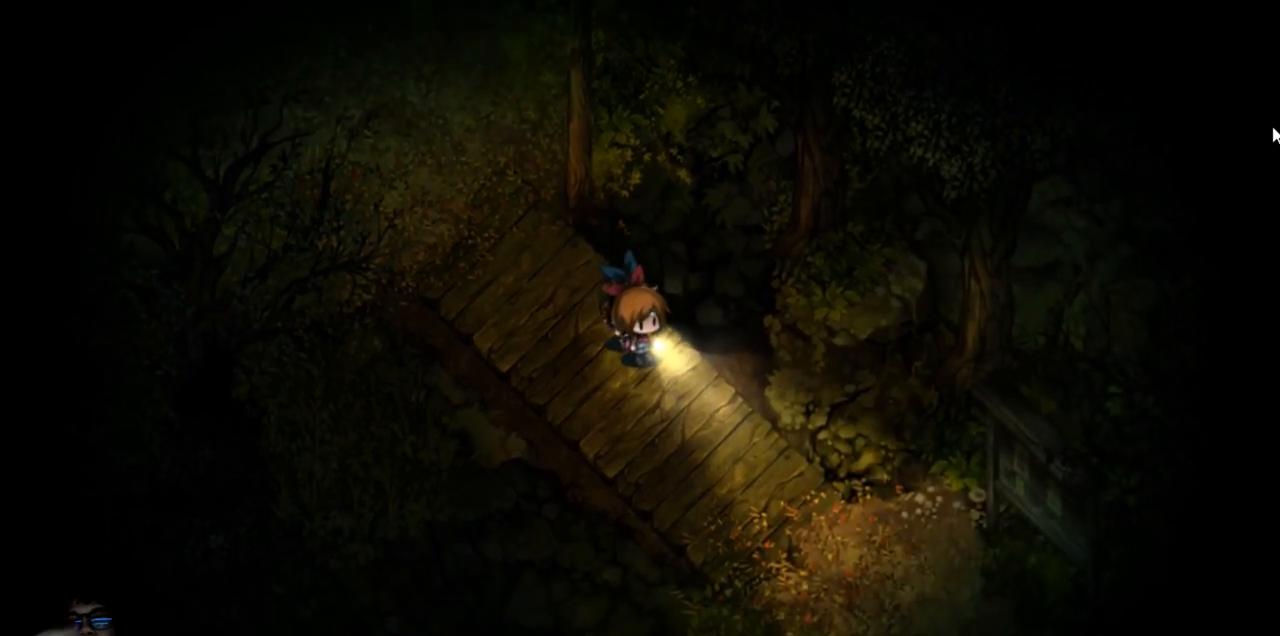
{"keys": ["z"], "events": []}
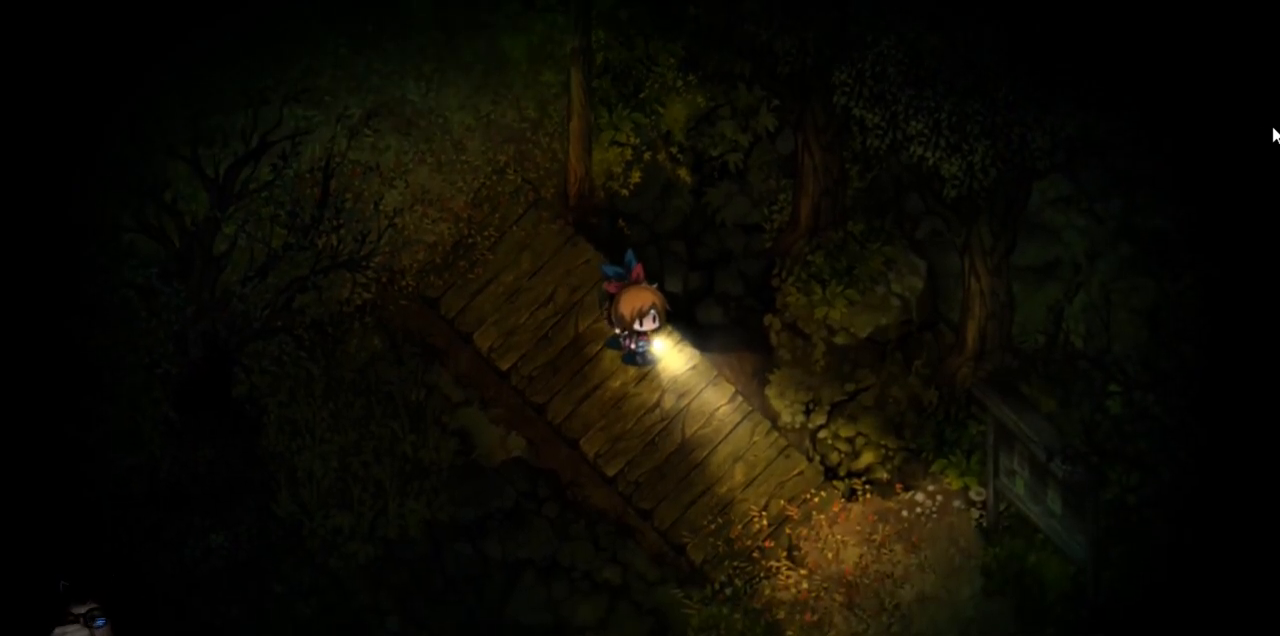
{"keys": ["z"], "events": []}
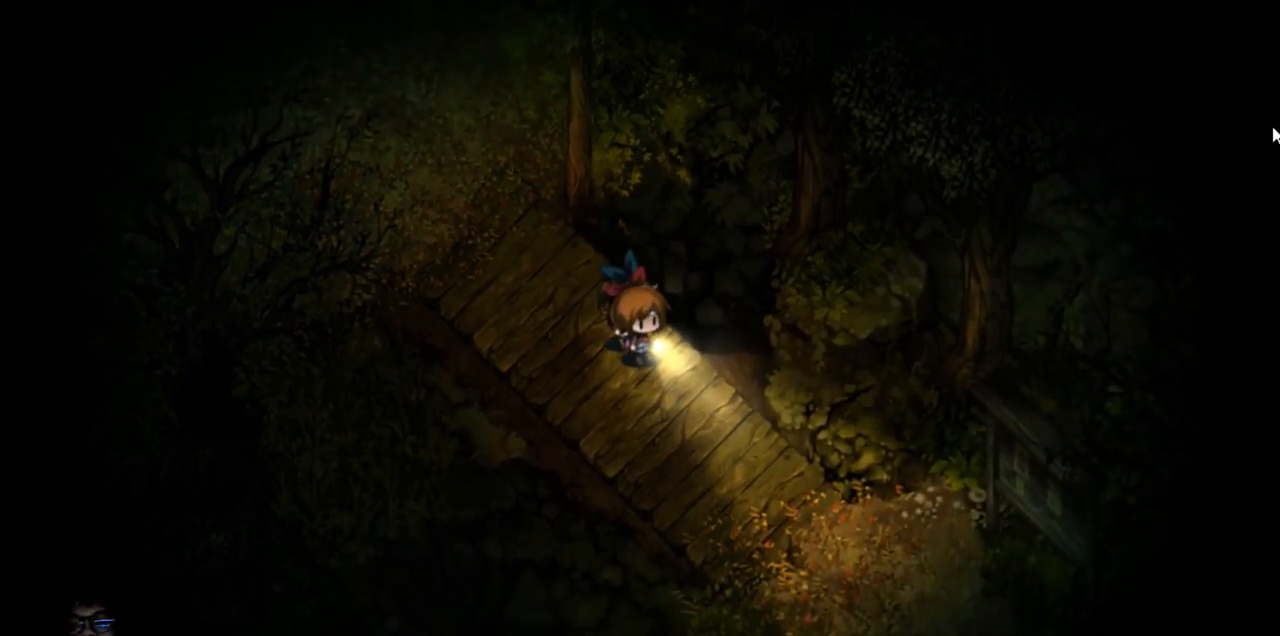
{"keys": ["z"], "events": [[233, "down", "down"], [450, "down", "up"]]}
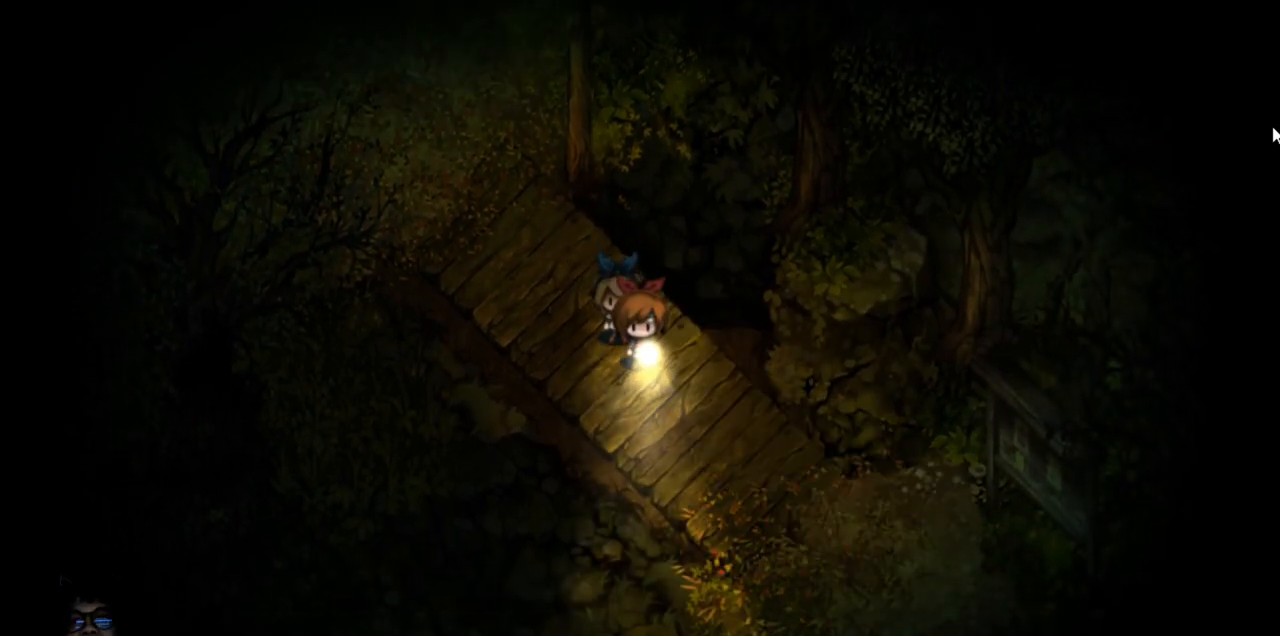
{"keys": ["down", "z"], "events": [[100, "right", "down"], [217, "right", "up"], [467, "down", "down"]]}
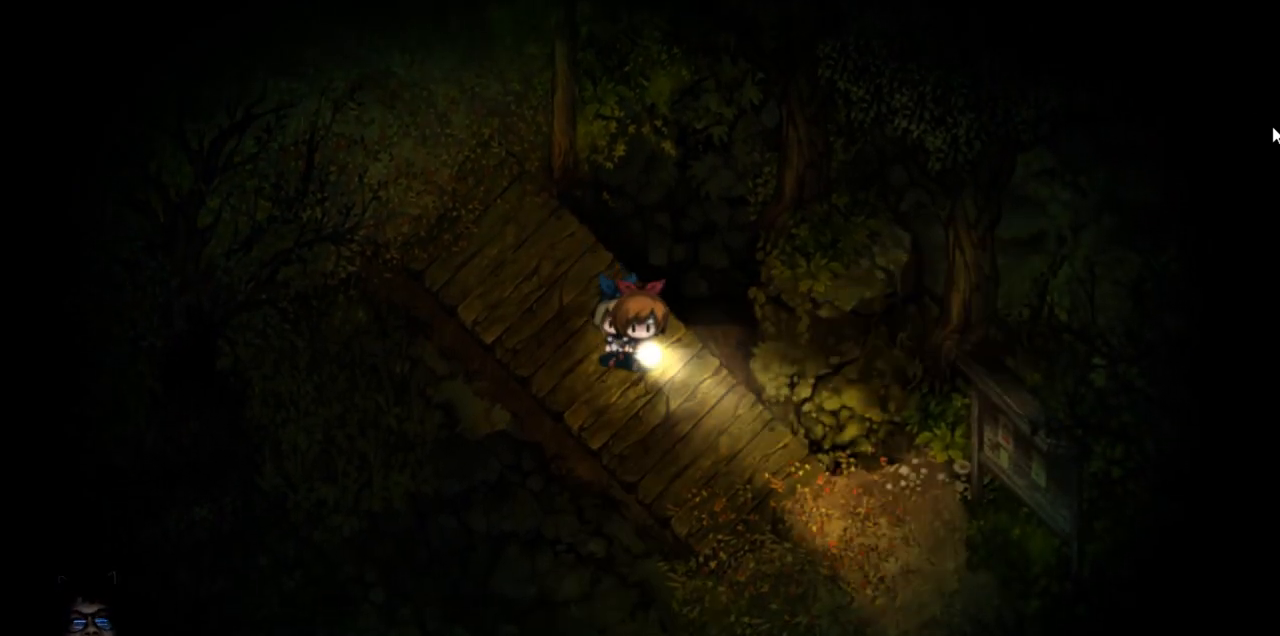
{"keys": ["down", "right", "z"], "events": [[117, "right", "down"]]}
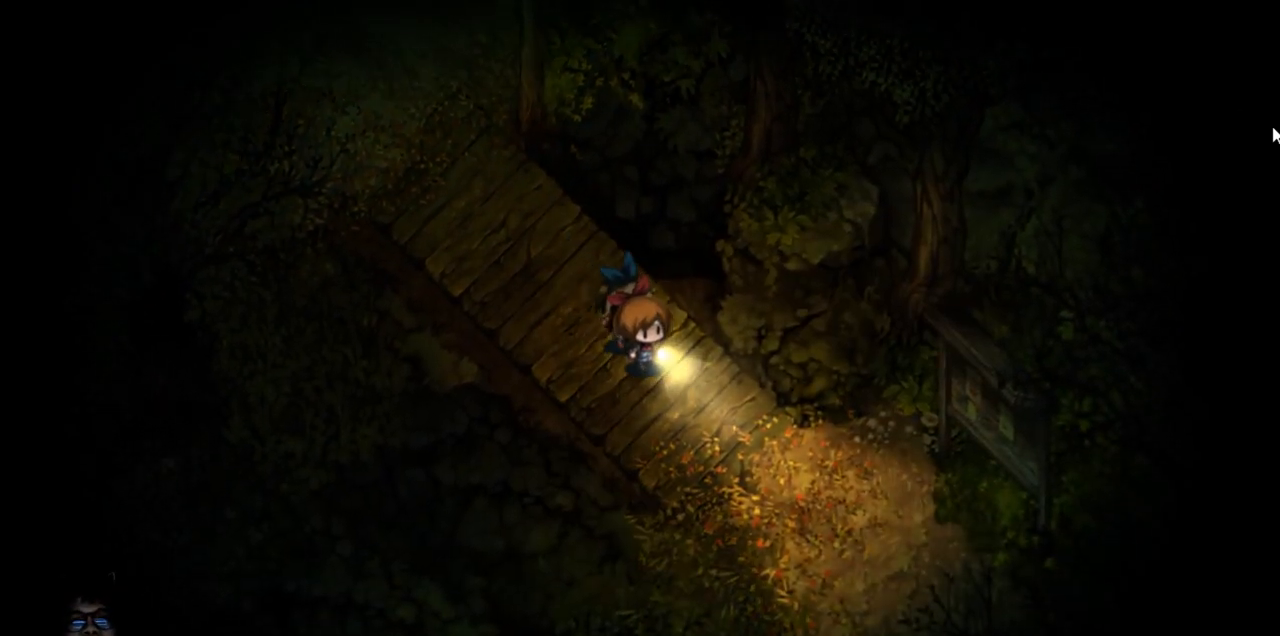
{"keys": ["down", "right", "z"], "events": []}
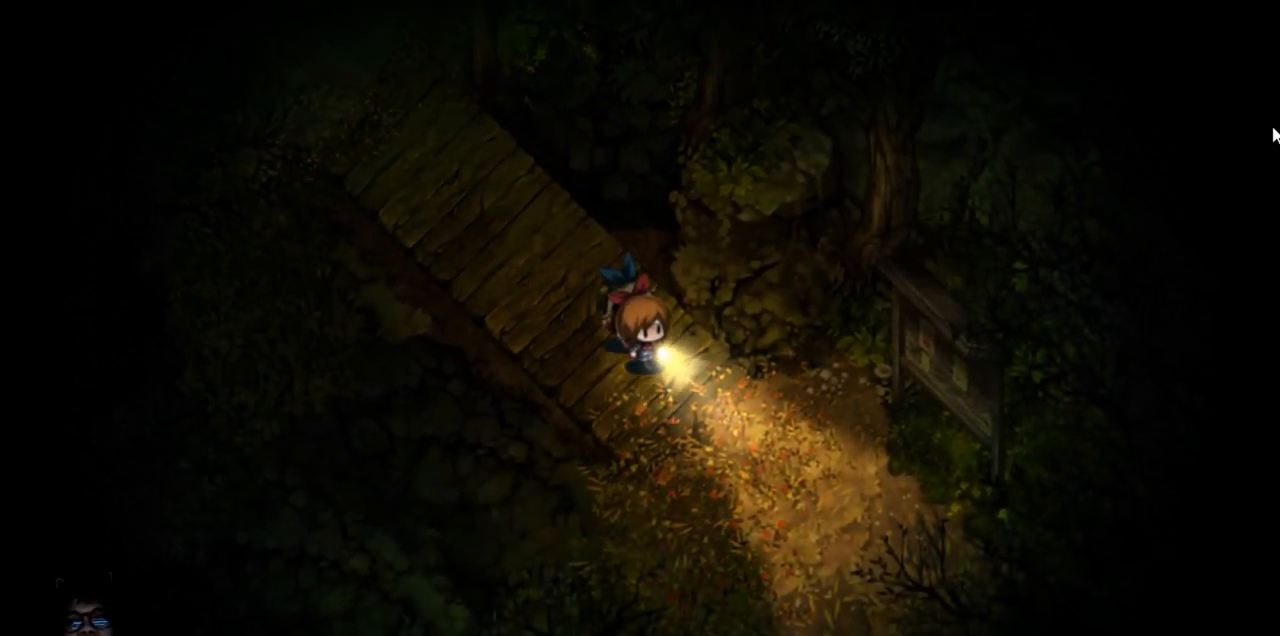
{"keys": ["down", "right", "z"], "events": []}
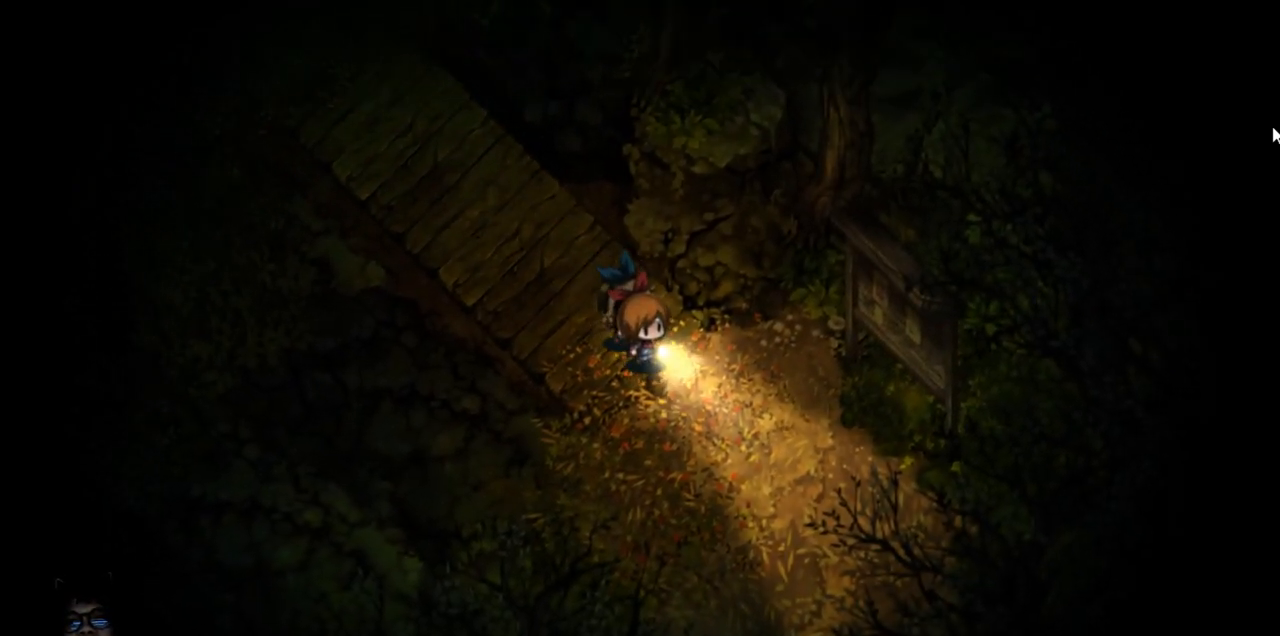
{"keys": ["right", "z"], "events": [[150, "down", "up"]]}
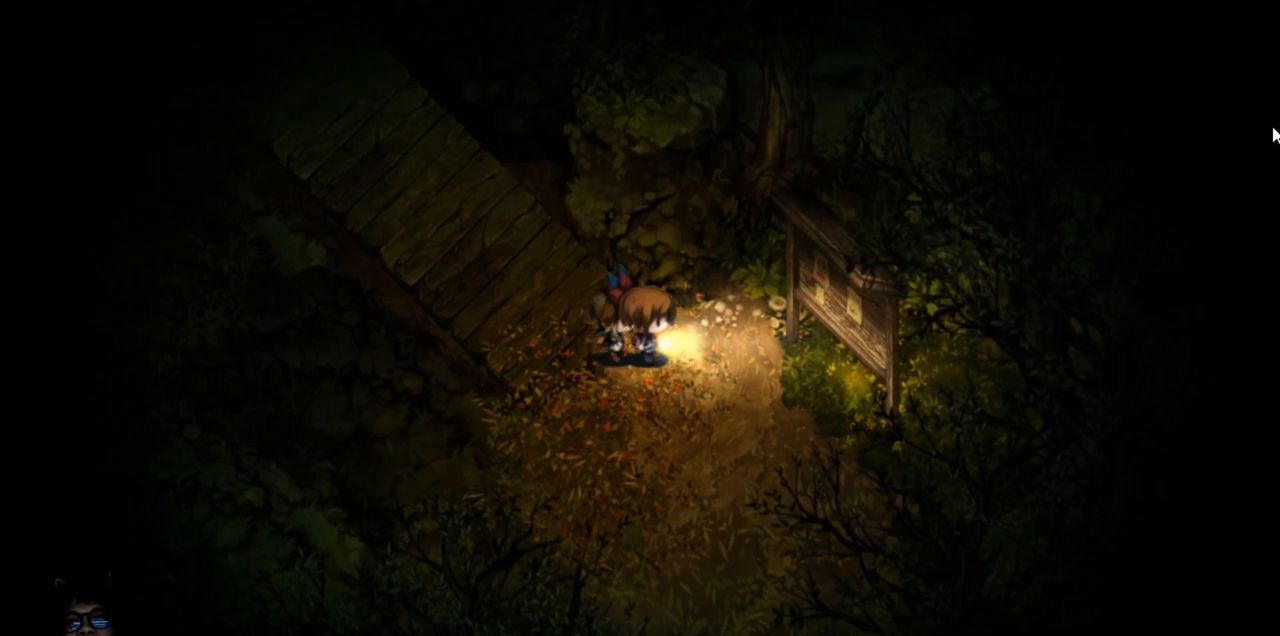
{"keys": ["right", "z"], "events": []}
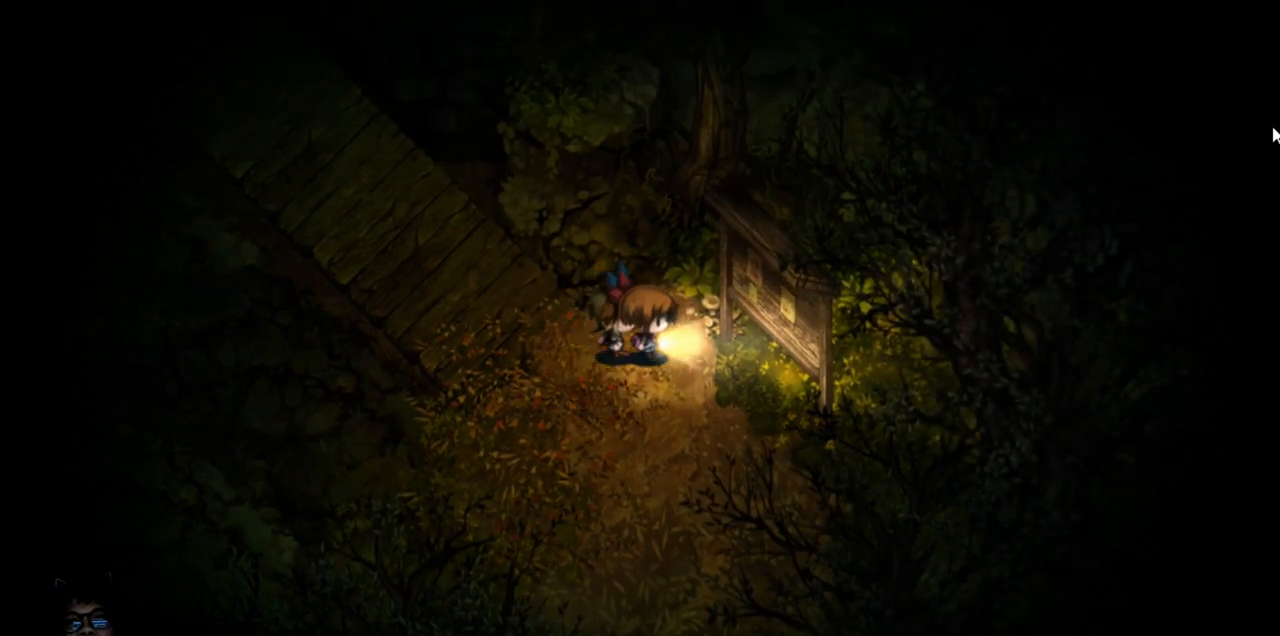
{"keys": ["z"], "events": [[233, "right", "up"]]}
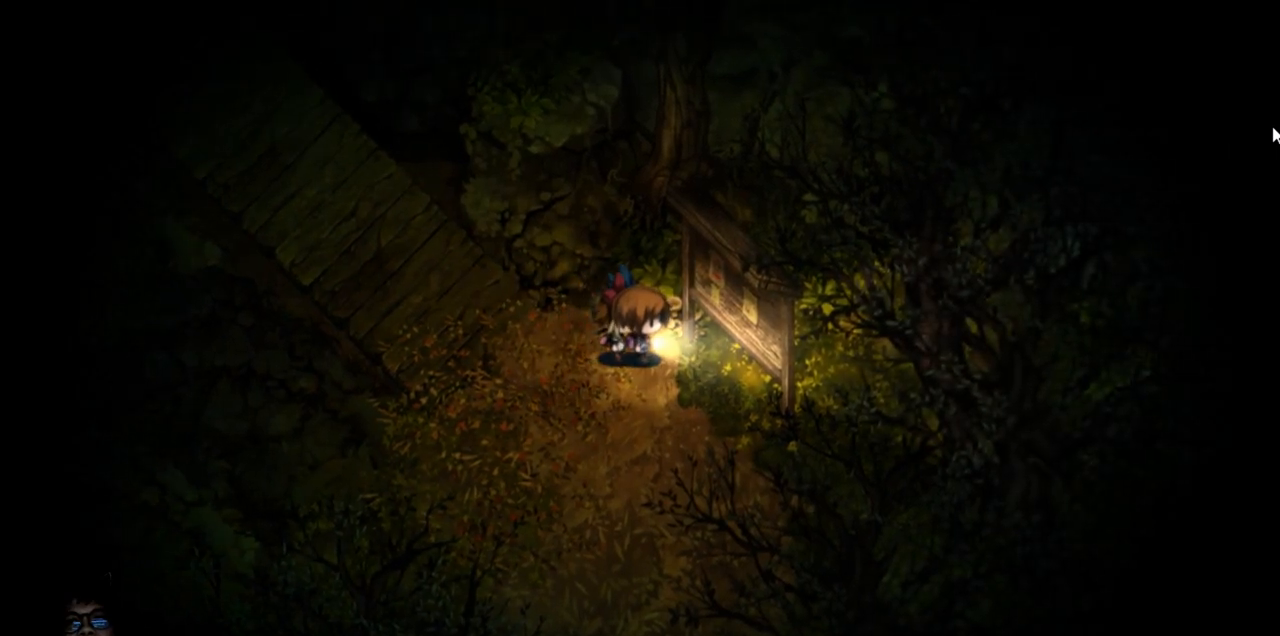
{"keys": ["right", "z"], "events": [[383, "right", "down"]]}
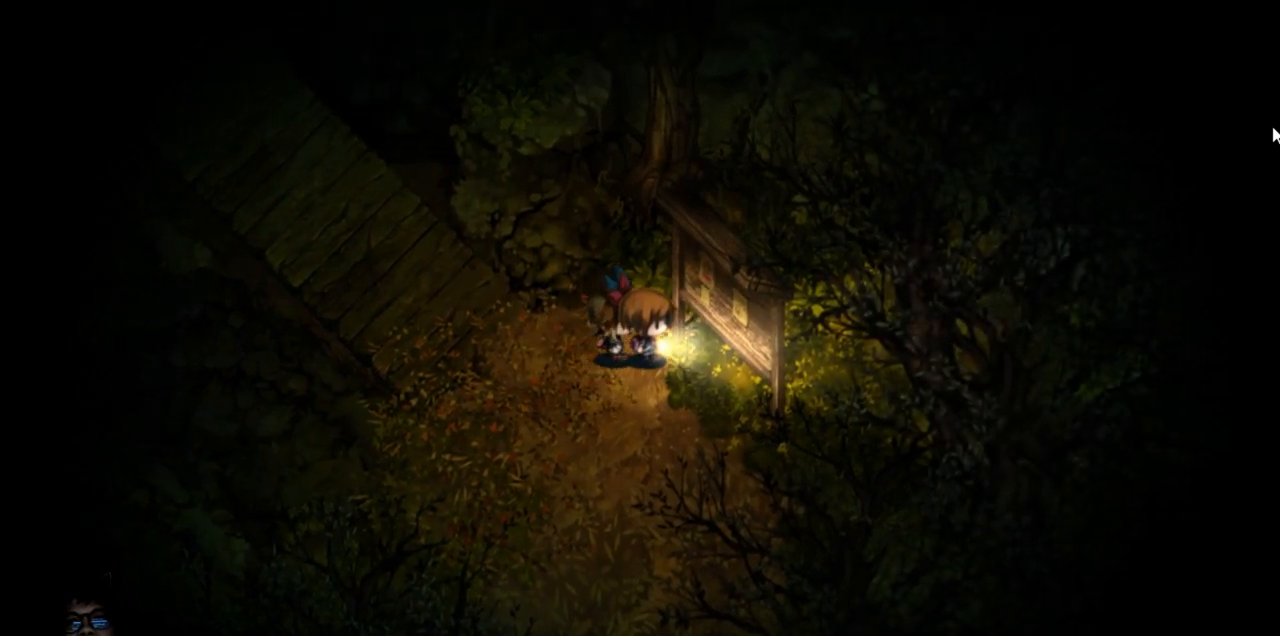
{"keys": ["down", "z"], "events": [[50, "right", "up"], [250, "right", "down"], [450, "right", "up"], [483, "down", "down"]]}
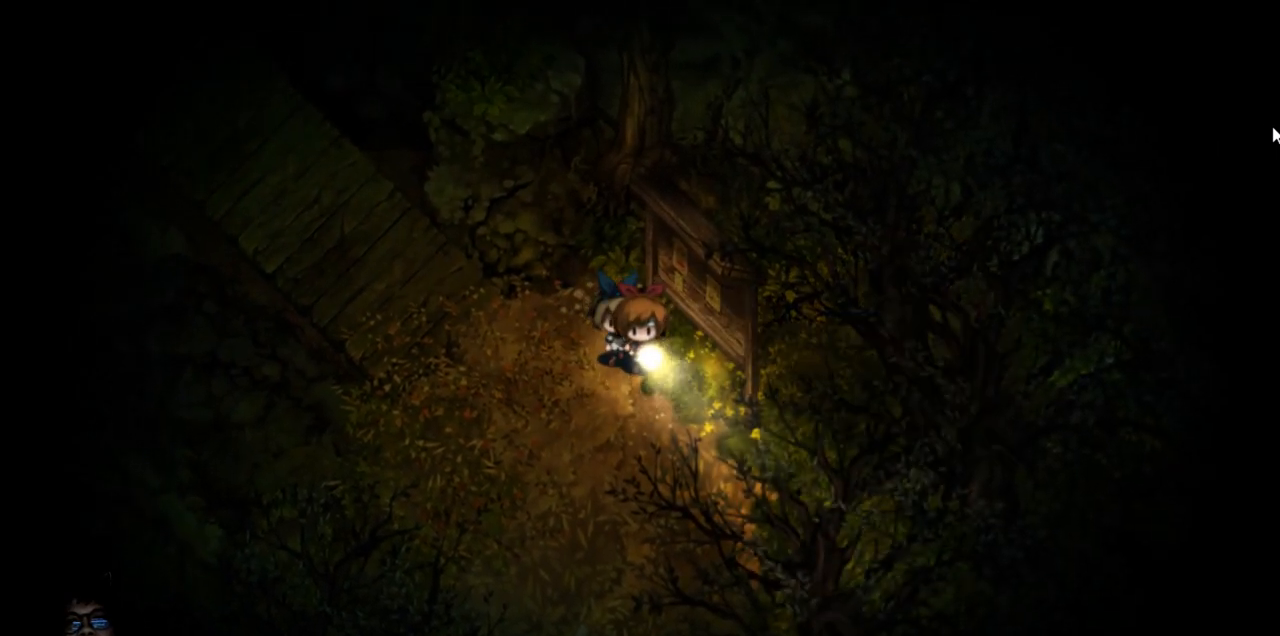
{"keys": ["right", "z"], "events": [[83, "down", "up"], [433, "right", "down"]]}
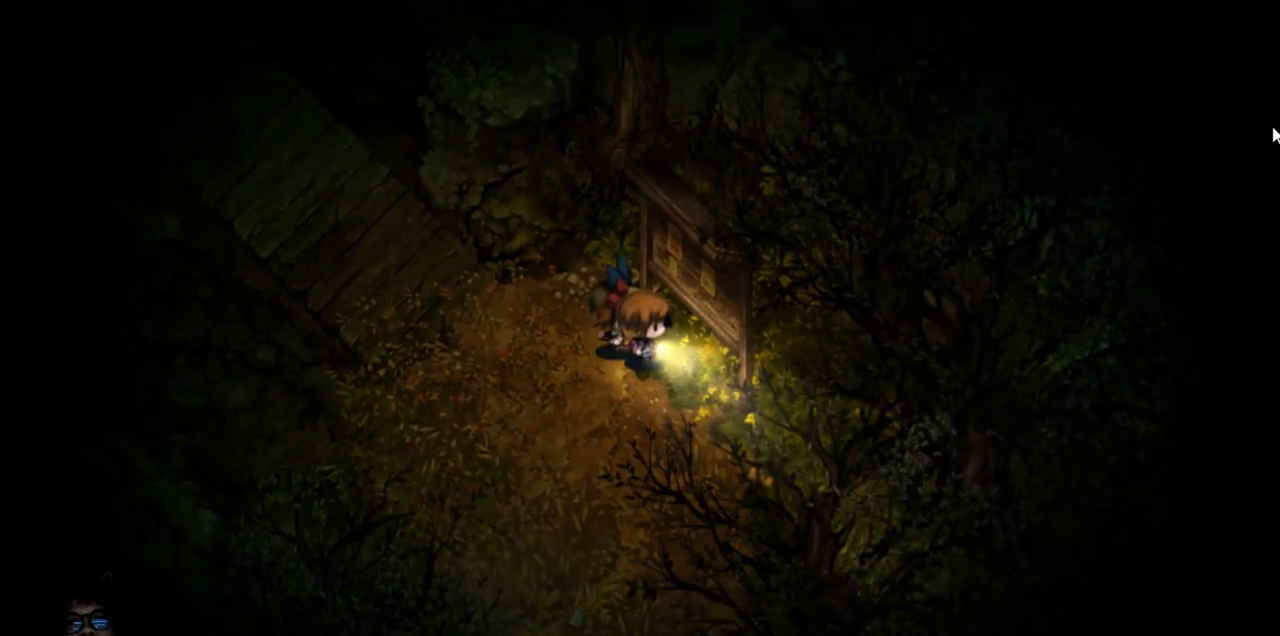
{"keys": [], "events": [[50, "right", "up"], [100, "z", "up"]]}
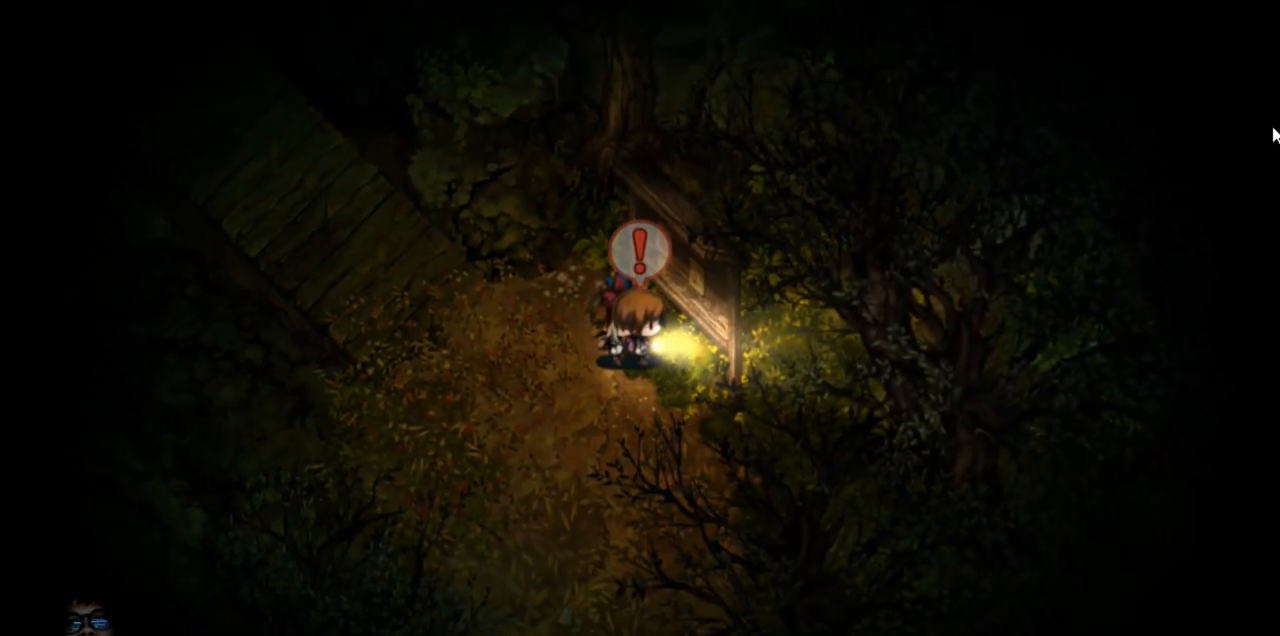
{"keys": [], "events": [[133, "right", "down"], [250, "right", "up"]]}
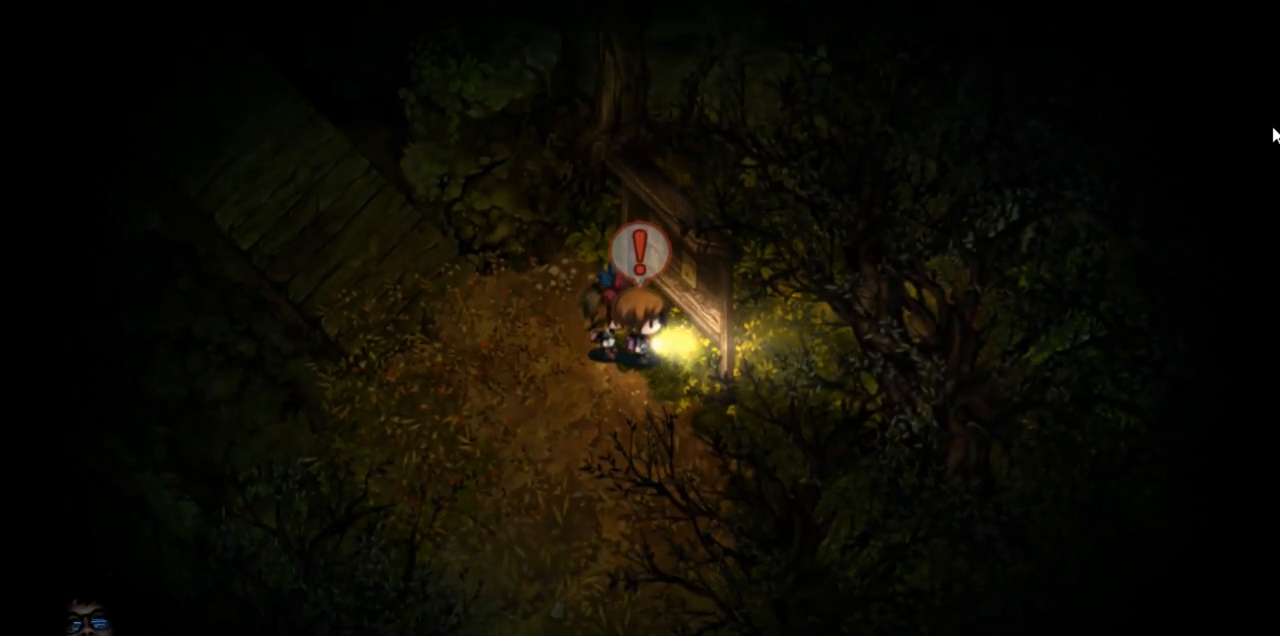
{"keys": [], "events": [[67, "z", "down"], [200, "z", "up"]]}